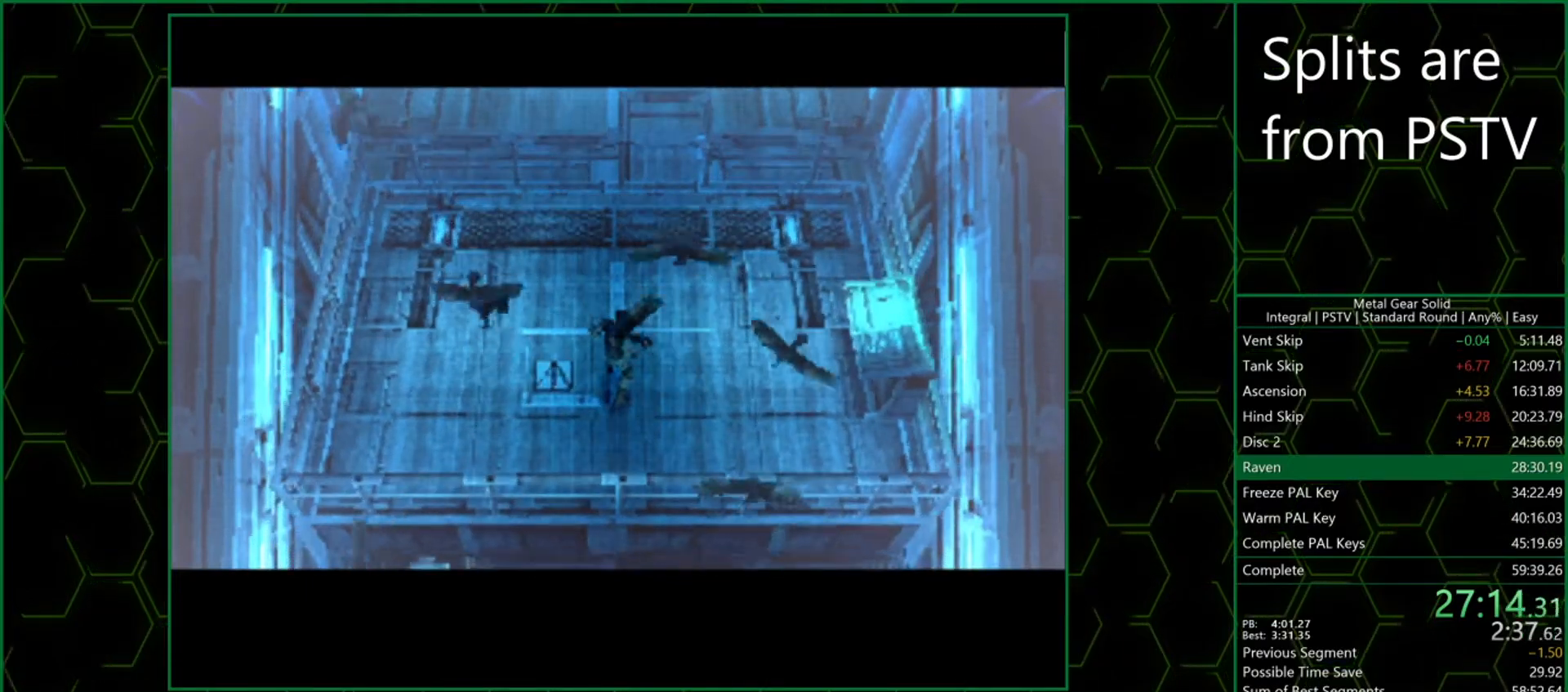
Gameplay with a controller (PlayStation layout); each line is a JSON object with the inputs held at the frame after it. "events" lists button and stick changes between this image and that frame as [ms after this image, input, new state], when the widget could be followed in between. Not read: L3 R3 right_stick.
{"buttons": [], "left_stick": "up", "events": [[133, "left_stick", "up"]]}
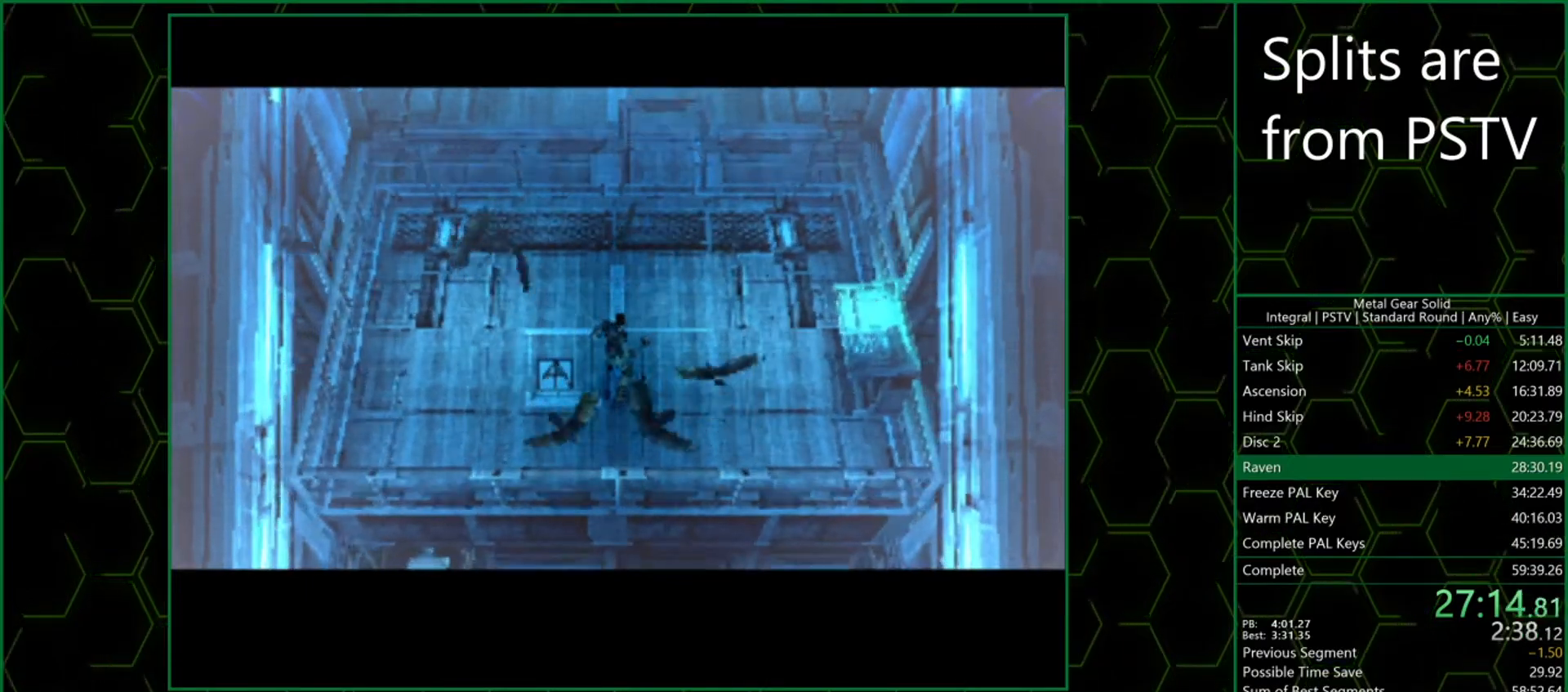
{"buttons": [], "left_stick": "up", "events": []}
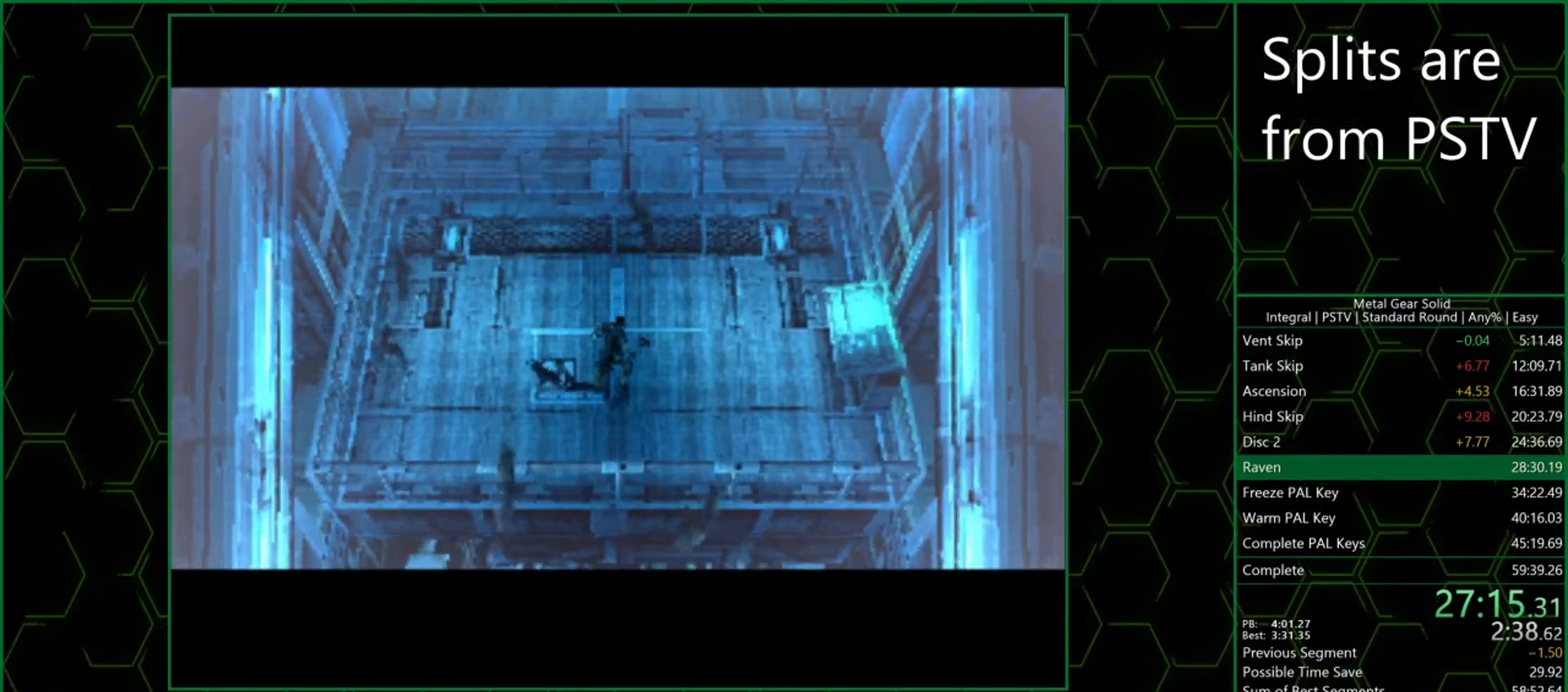
{"buttons": [], "left_stick": "up", "events": []}
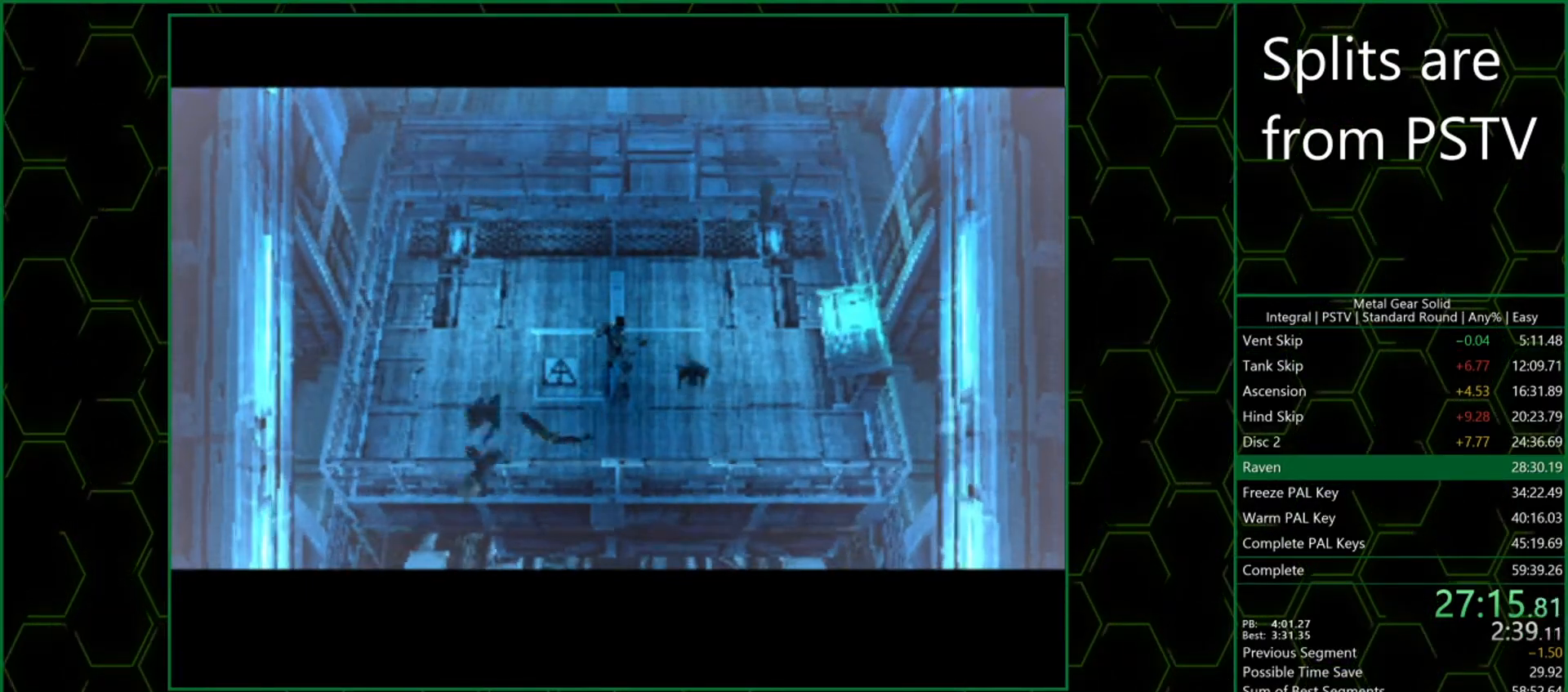
{"buttons": [], "left_stick": "up", "events": []}
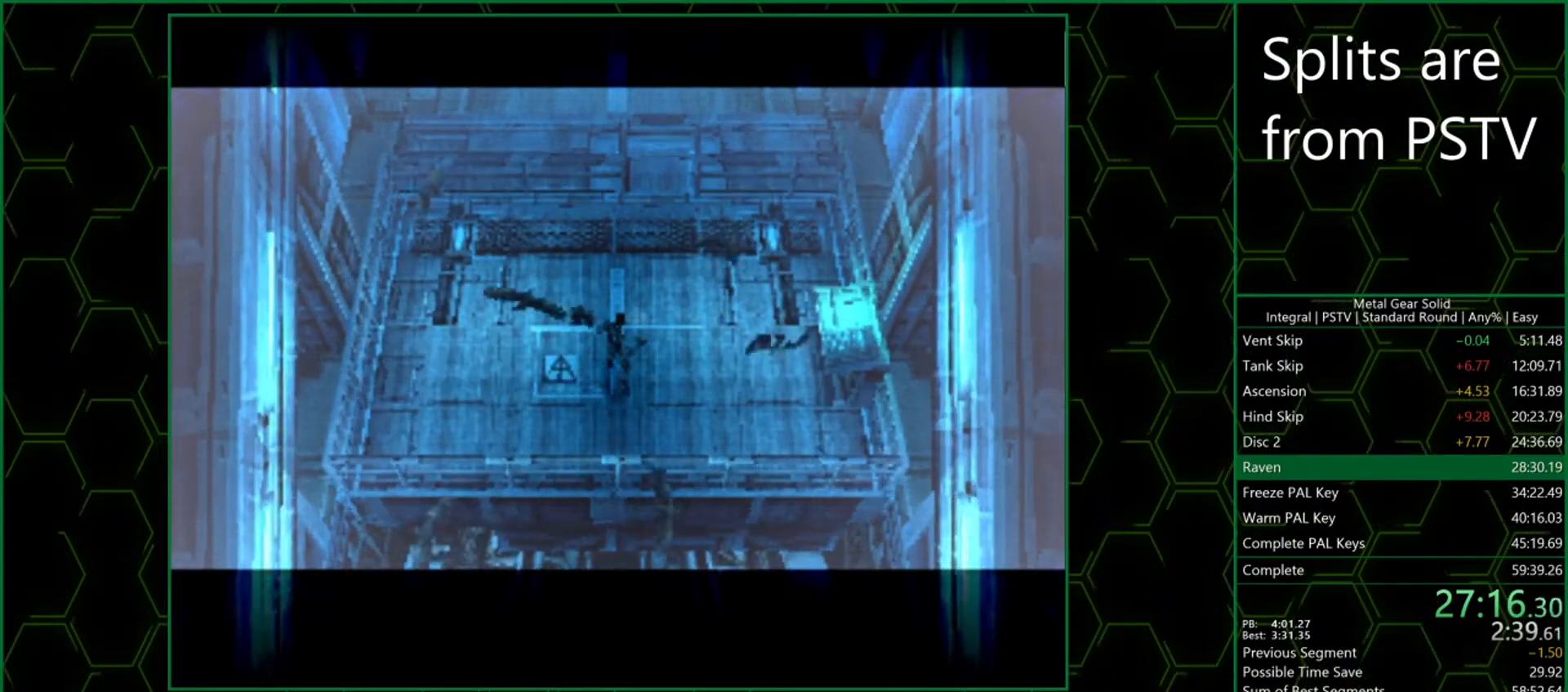
{"buttons": [], "left_stick": "up", "events": []}
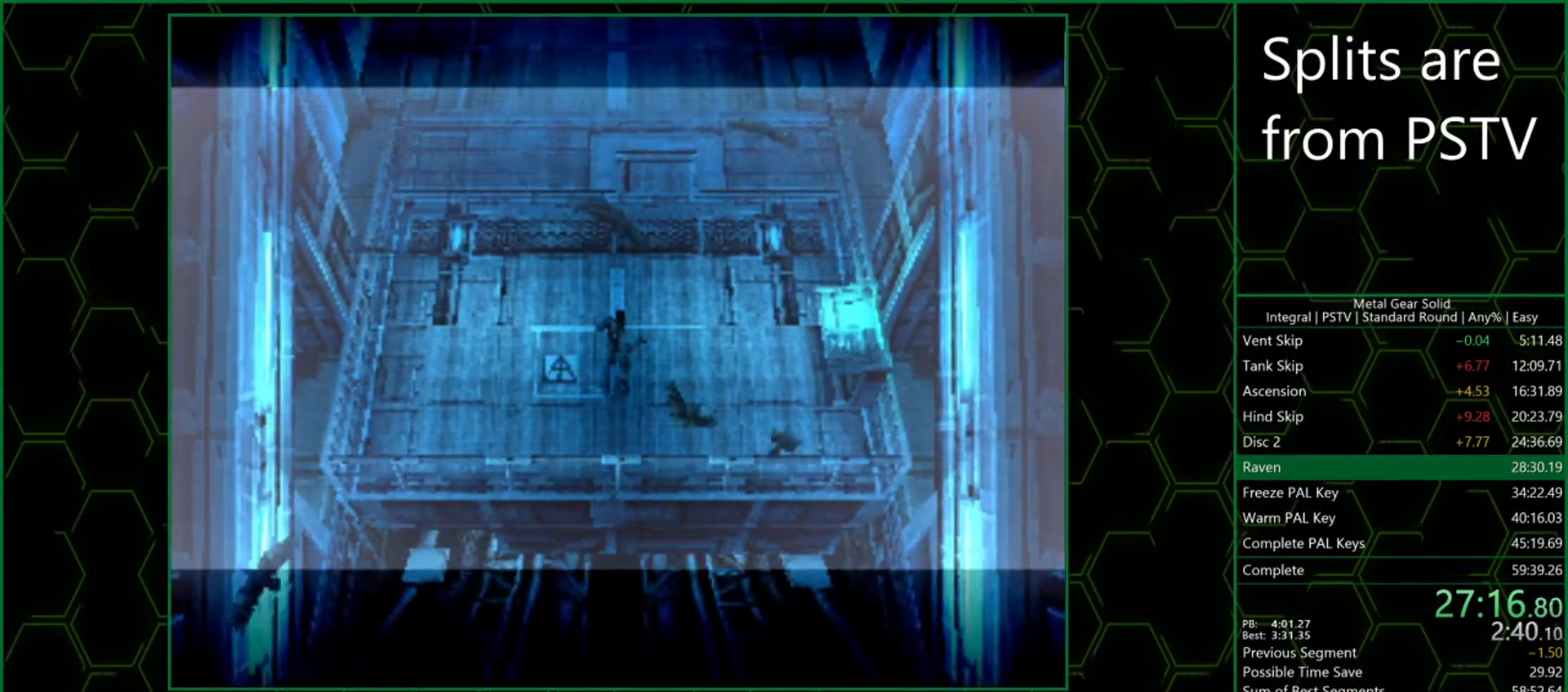
{"buttons": [], "left_stick": "up", "events": []}
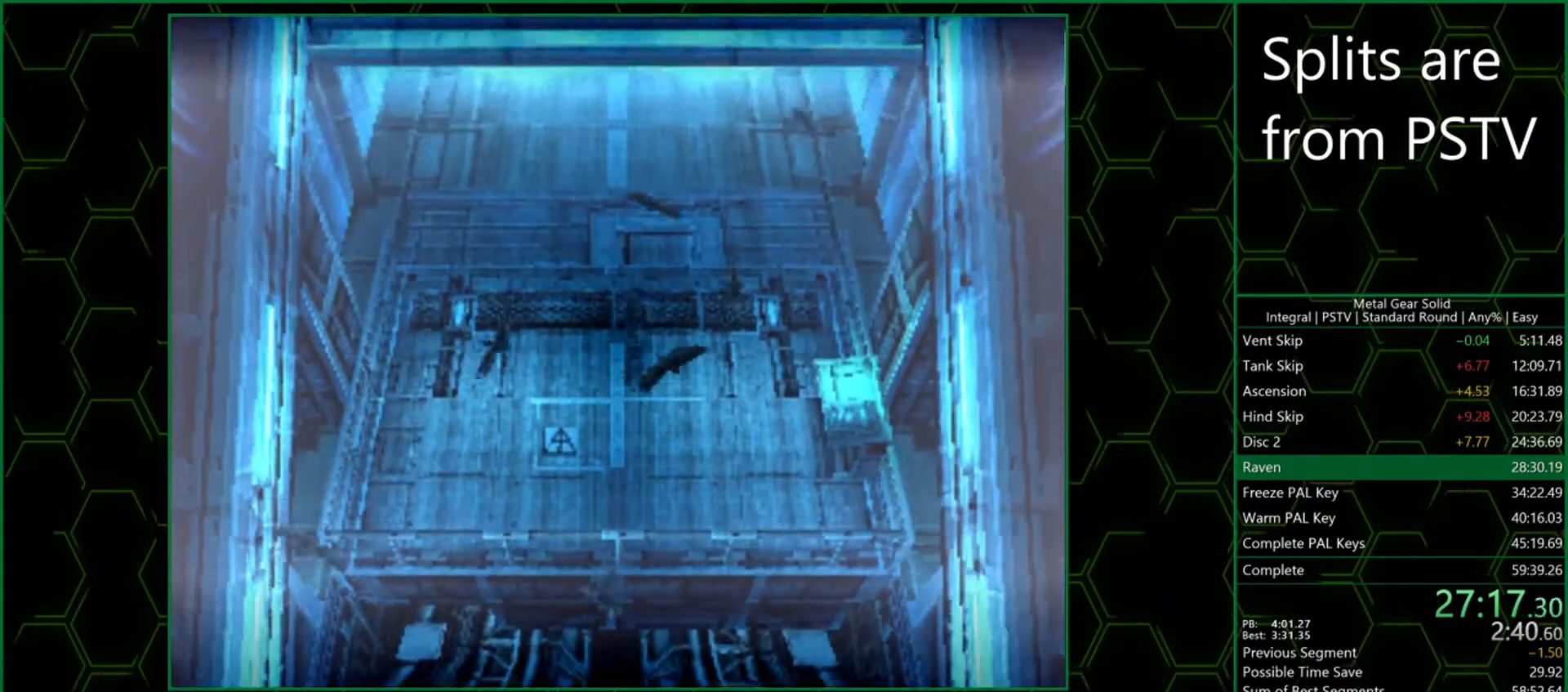
{"buttons": [], "left_stick": "up", "events": []}
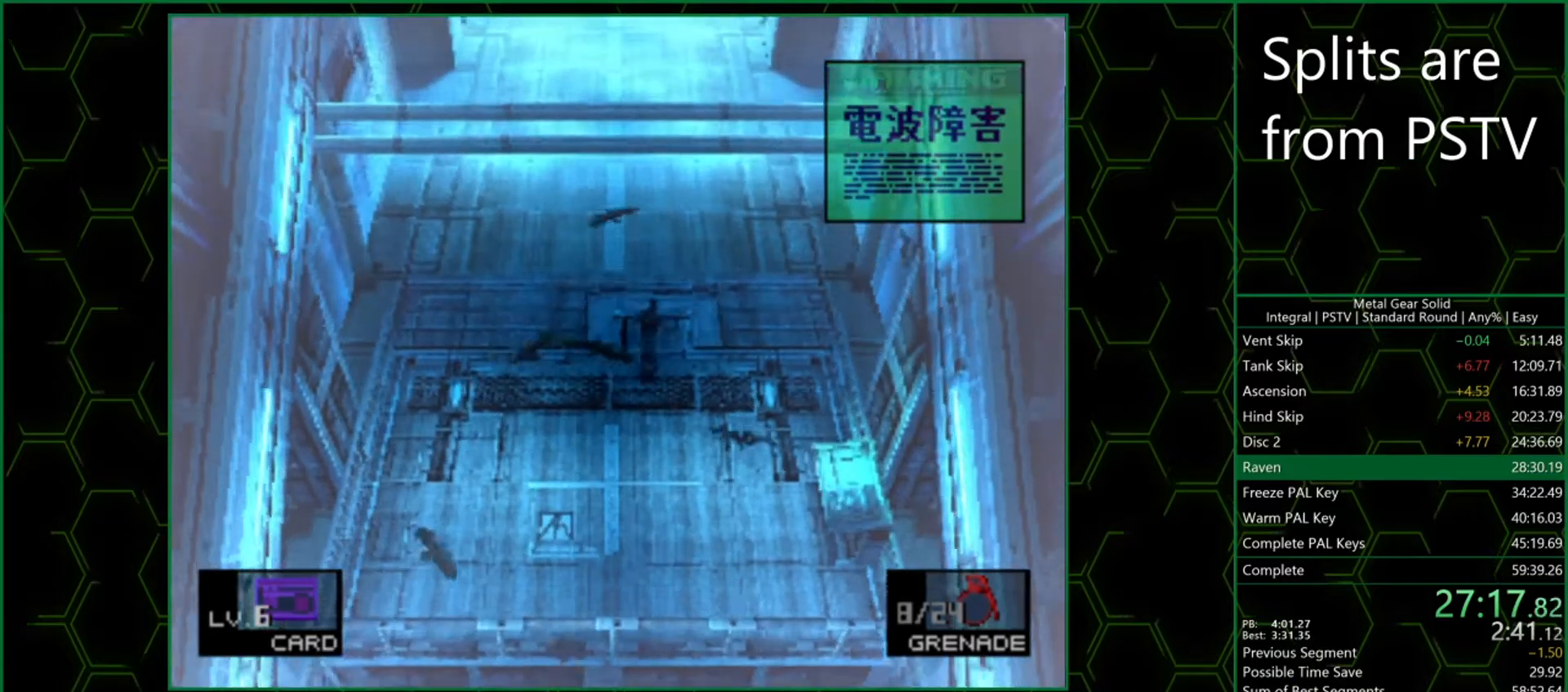
{"buttons": [], "left_stick": "up", "events": []}
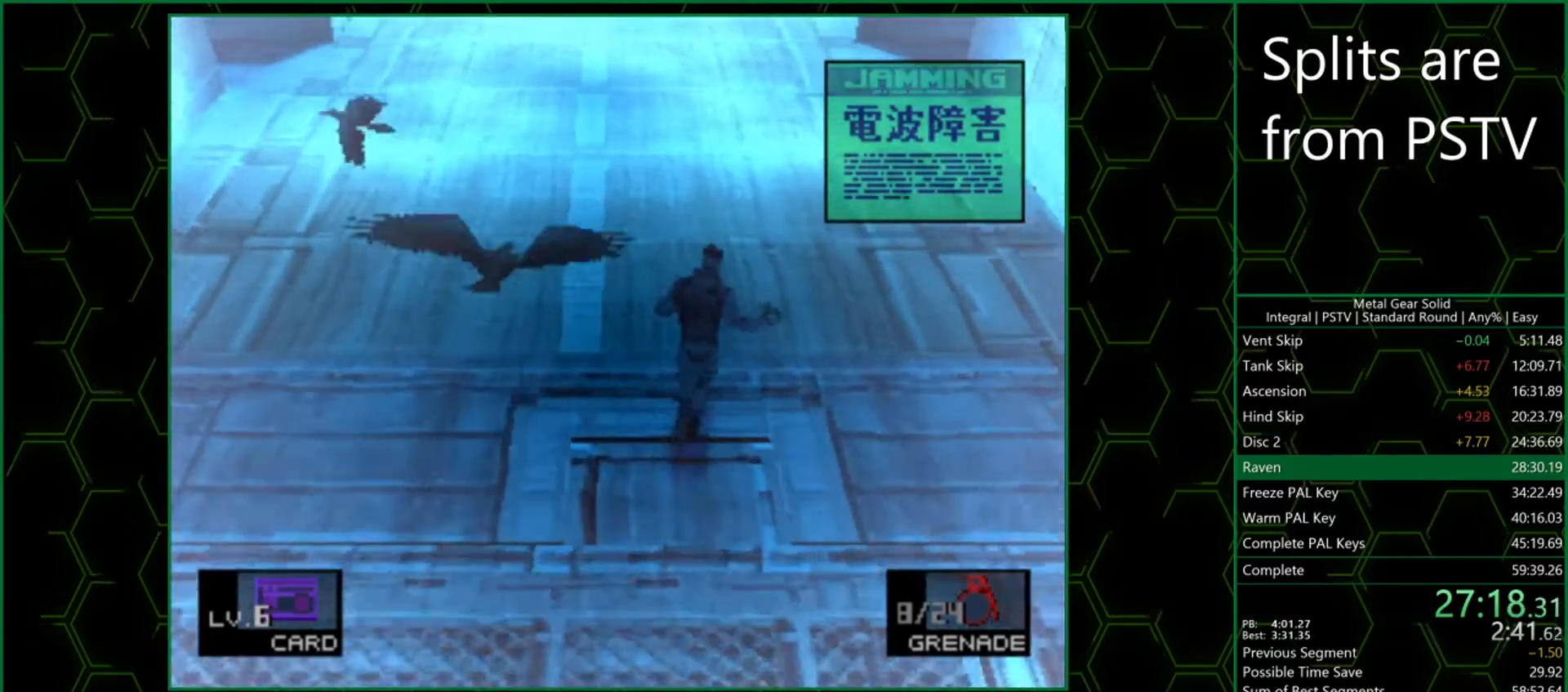
{"buttons": [], "left_stick": "up", "events": []}
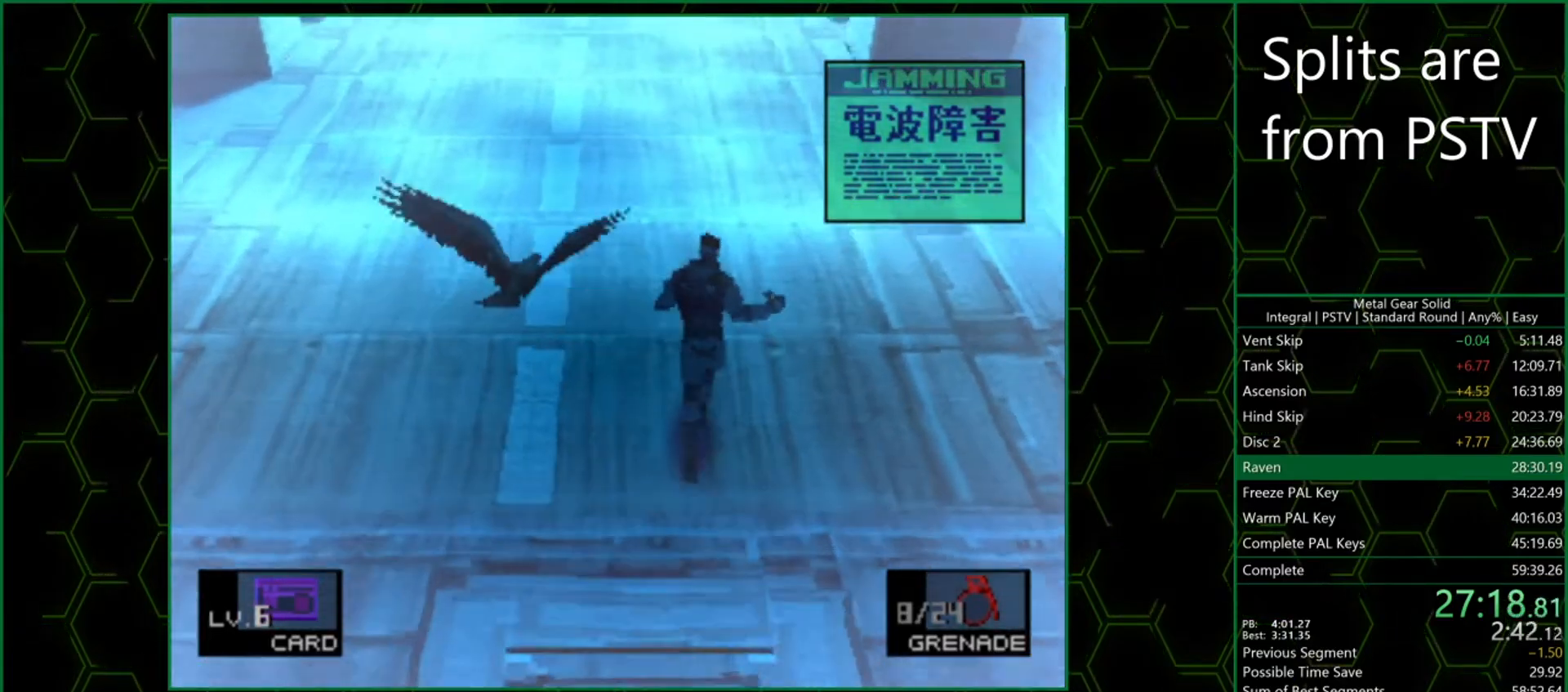
{"buttons": [], "left_stick": "up", "events": []}
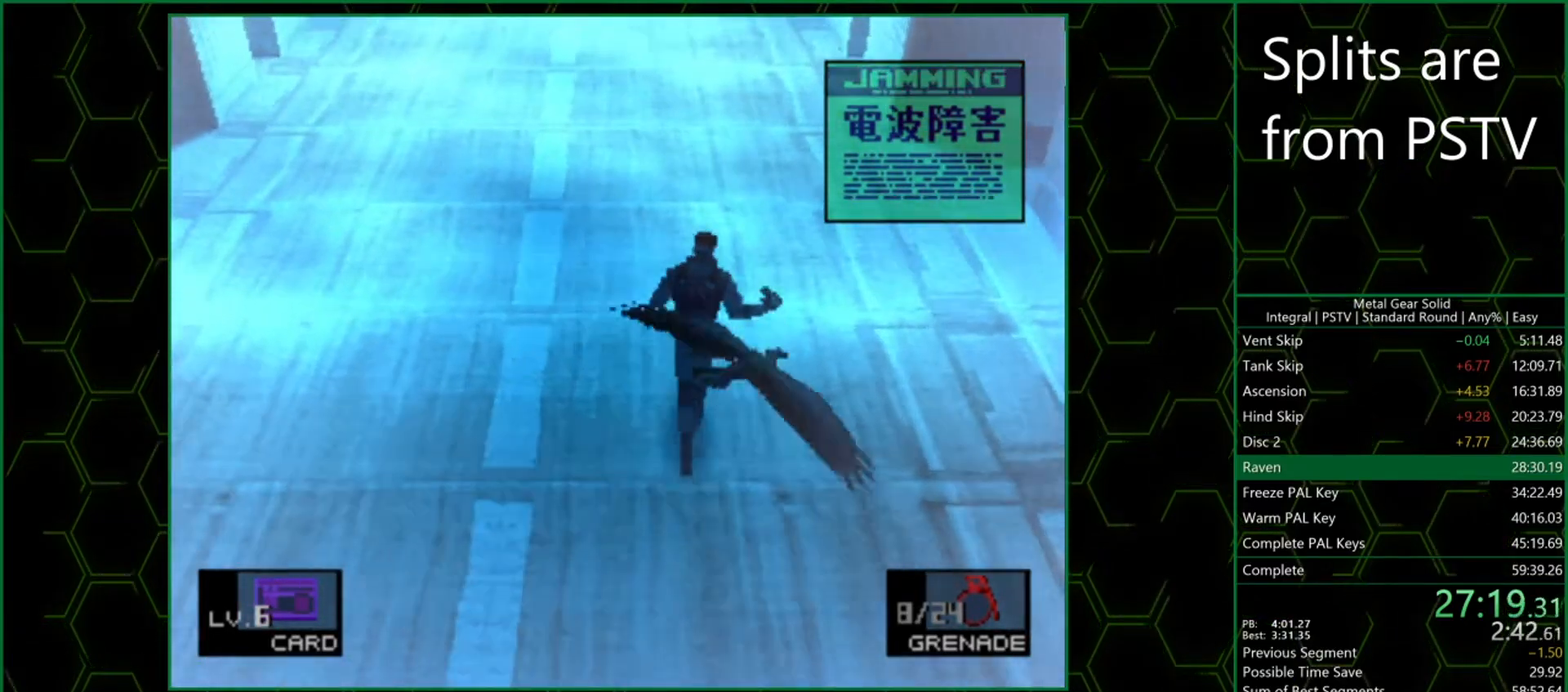
{"buttons": [], "left_stick": "up", "events": []}
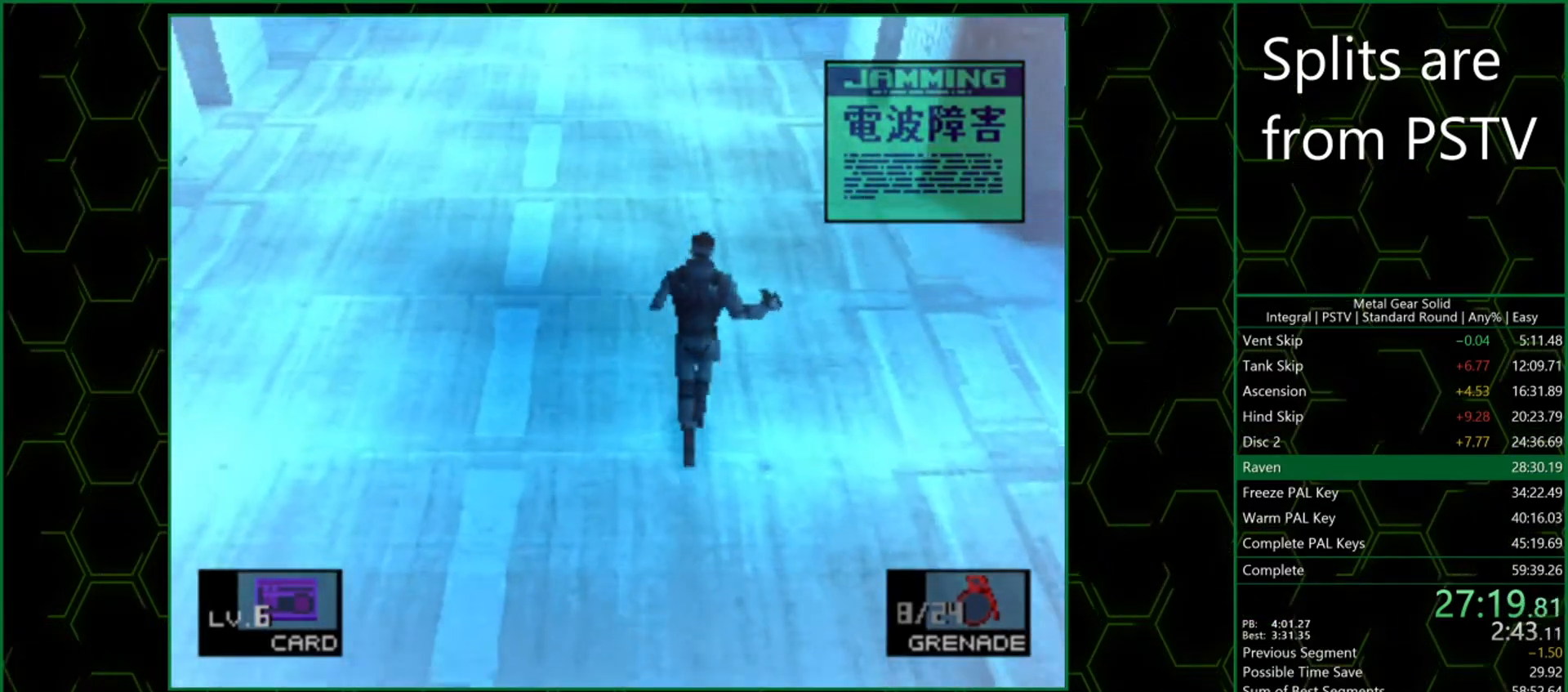
{"buttons": [], "left_stick": "up", "events": []}
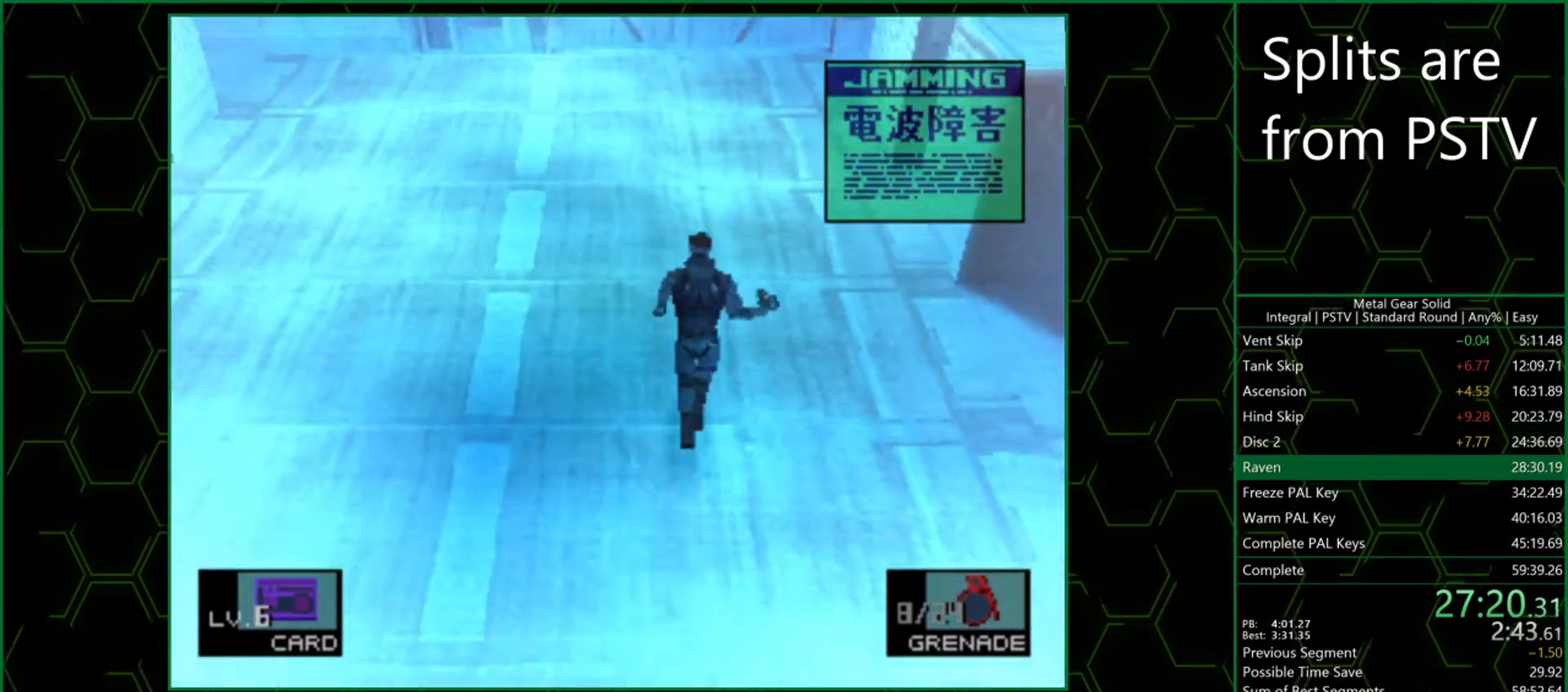
{"buttons": [], "left_stick": "up", "events": []}
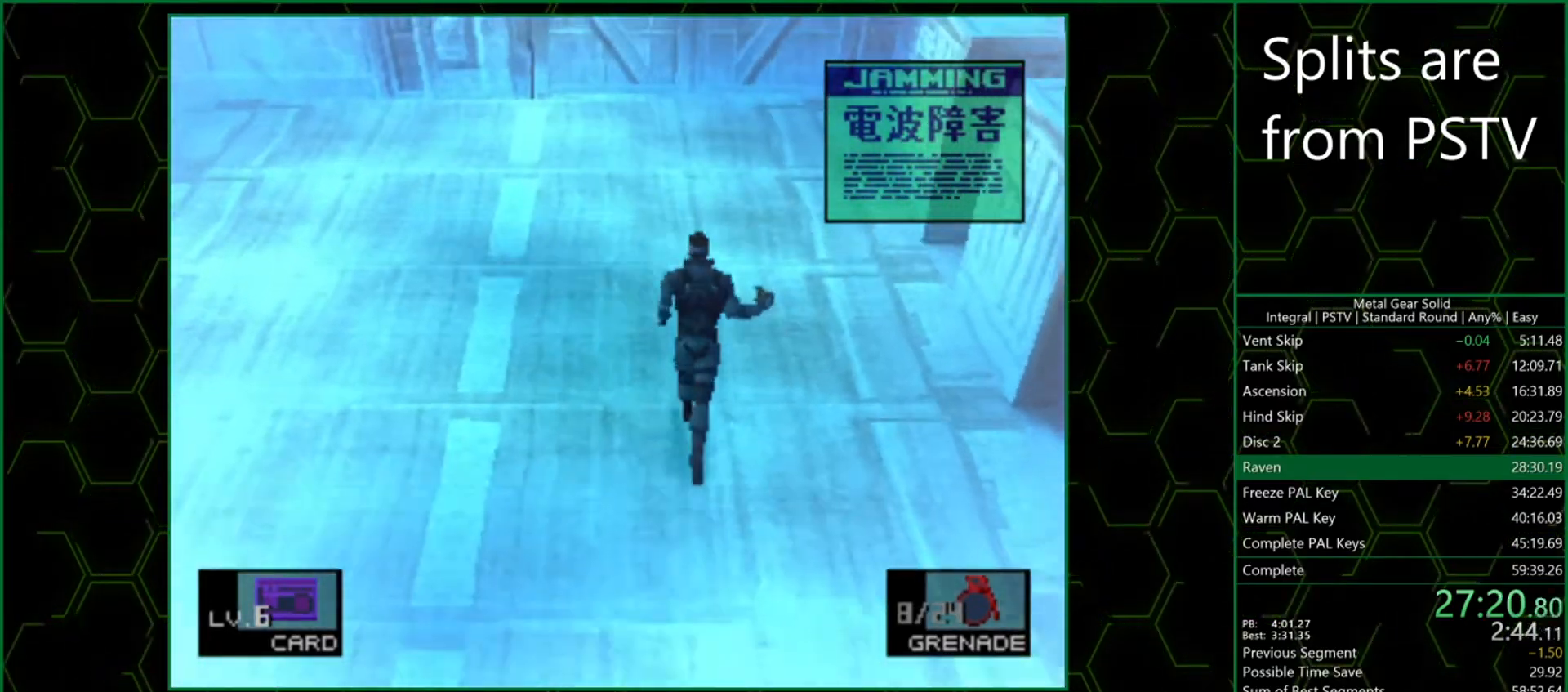
{"buttons": [], "left_stick": "up", "events": []}
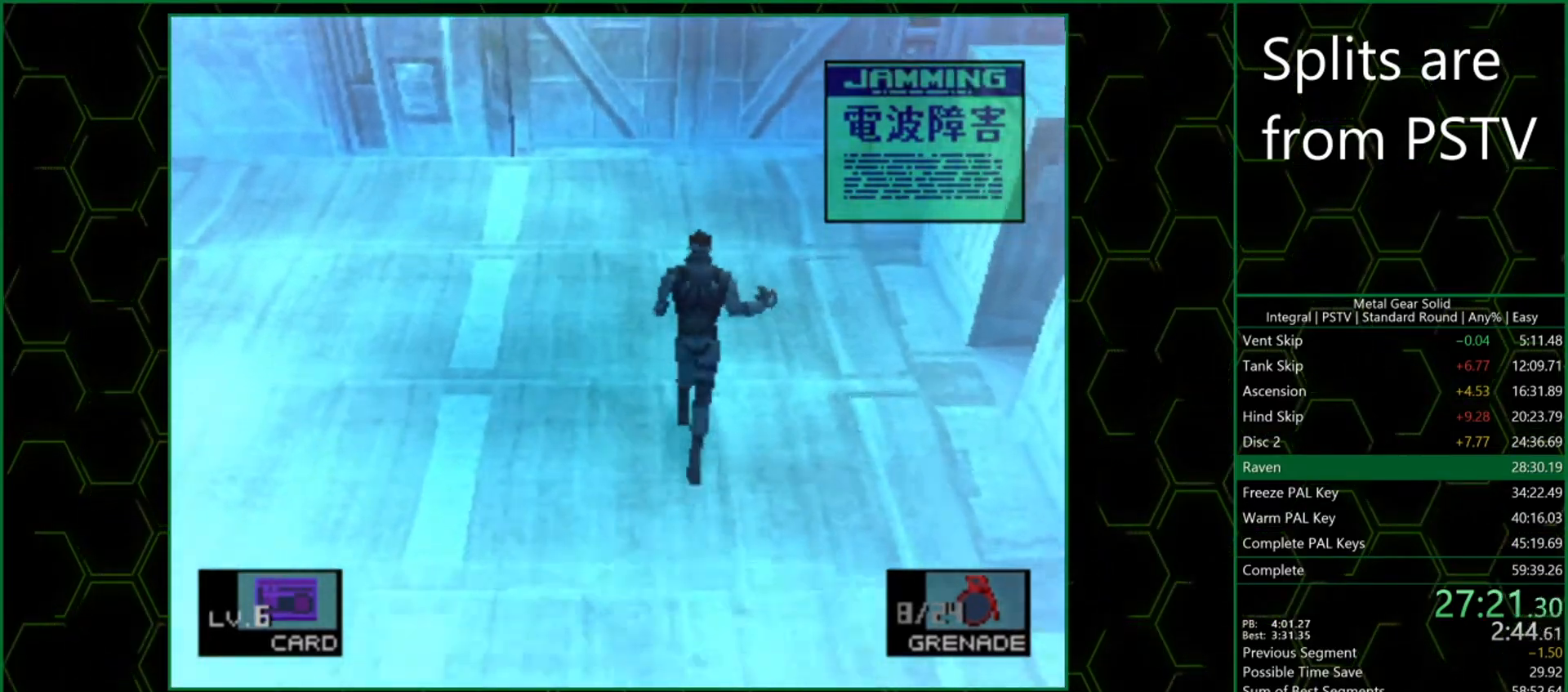
{"buttons": [], "left_stick": "up", "events": []}
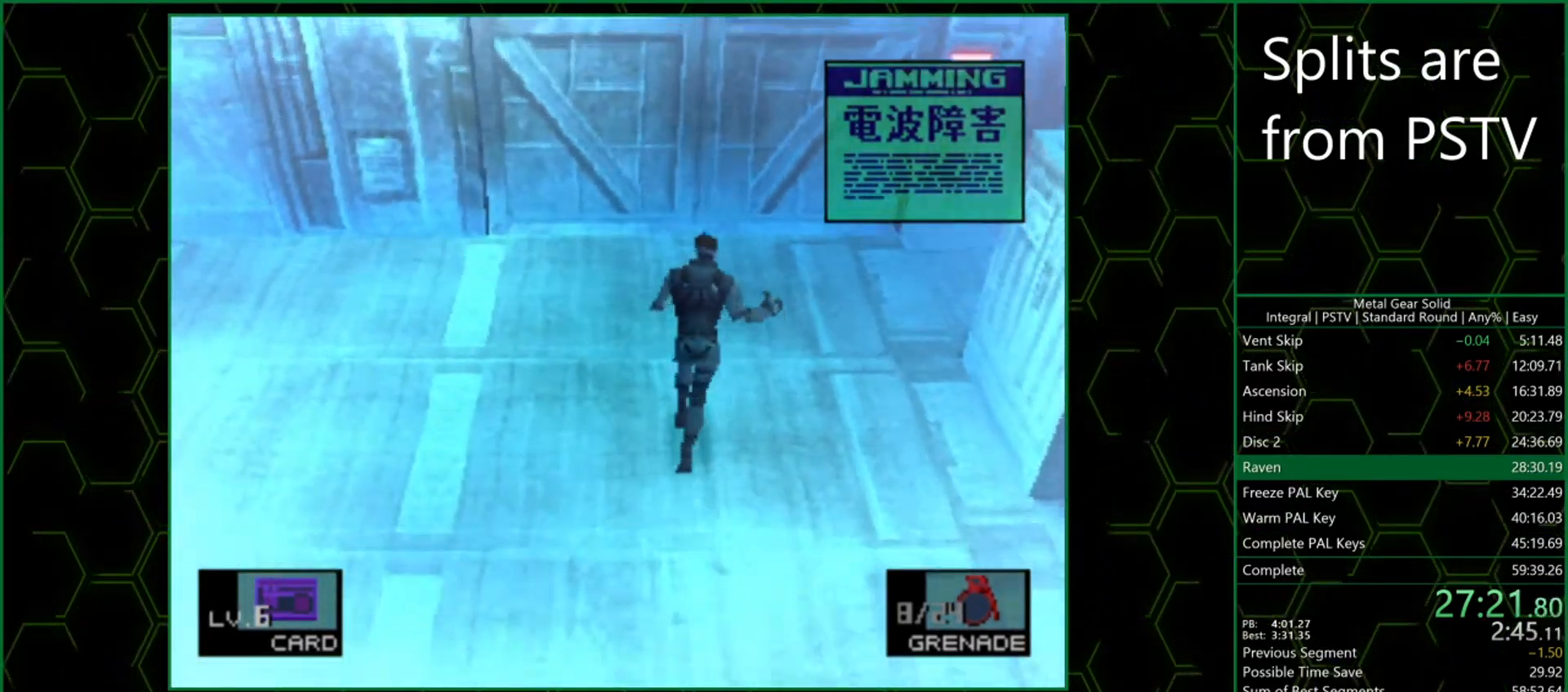
{"buttons": [], "left_stick": "up", "events": []}
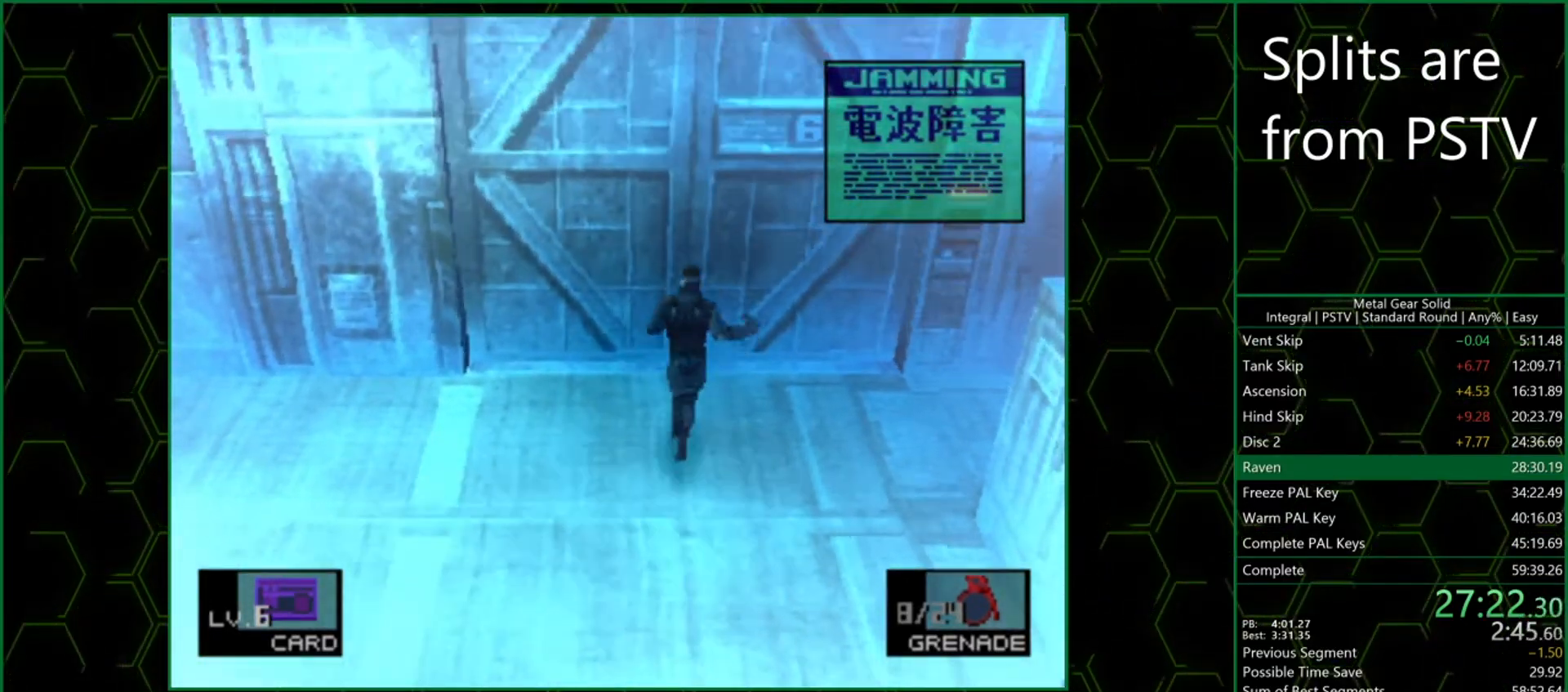
{"buttons": ["L2", "DPAD_RIGHT"], "left_stick": "center", "events": [[150, "L2", "down"], [217, "left_stick", "center"], [500, "DPAD_RIGHT", "down"]]}
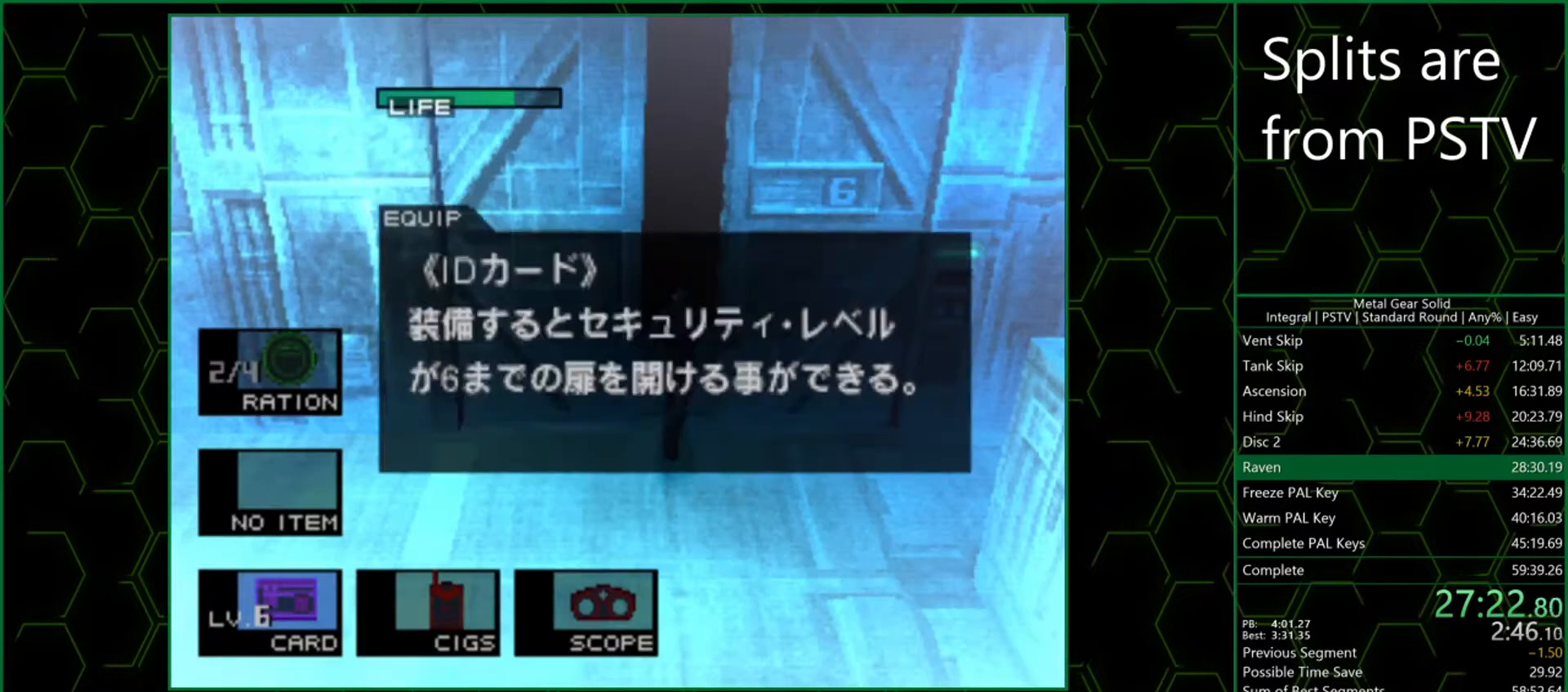
{"buttons": [], "left_stick": "up", "events": [[100, "DPAD_RIGHT", "up"], [167, "DPAD_RIGHT", "down"], [267, "DPAD_RIGHT", "up"], [317, "L2", "up"], [467, "left_stick", "up"]]}
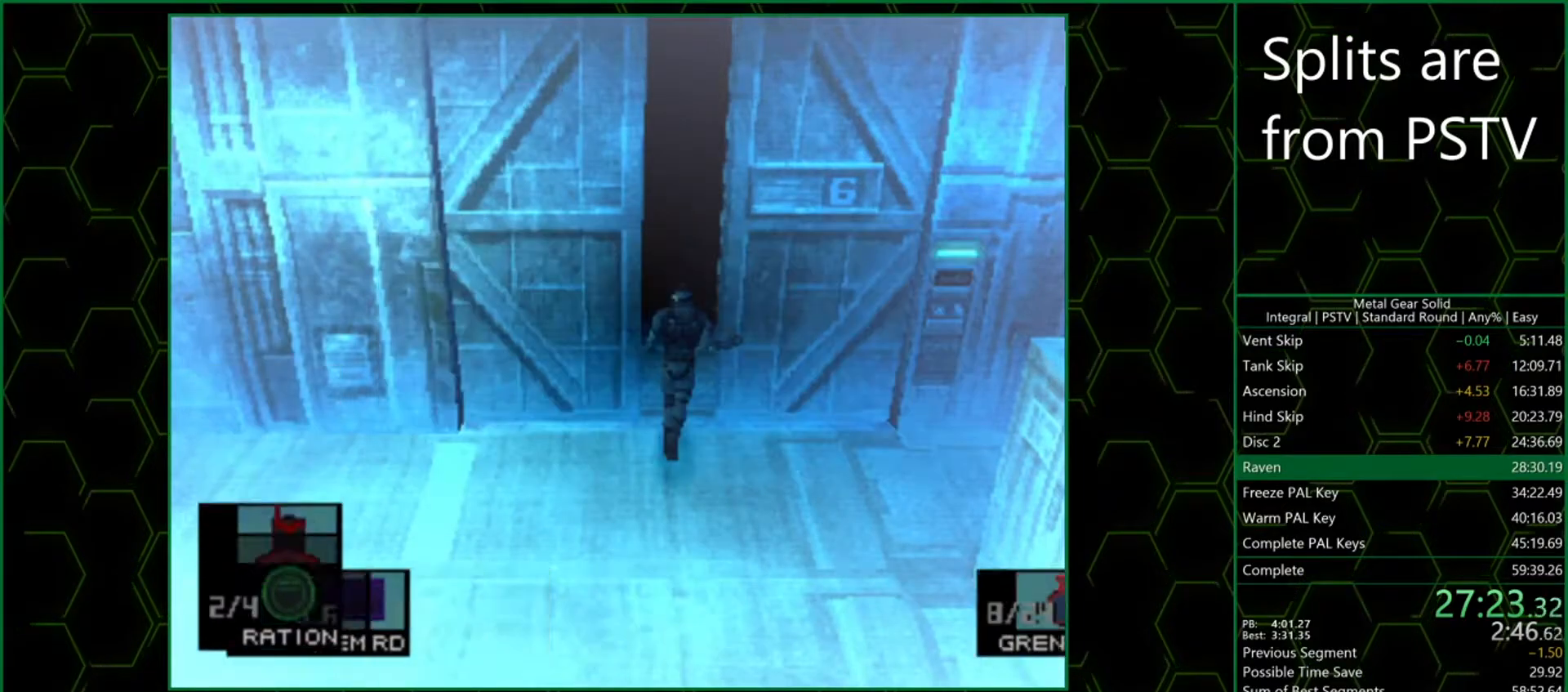
{"buttons": [], "left_stick": "center", "events": [[383, "left_stick", "center"]]}
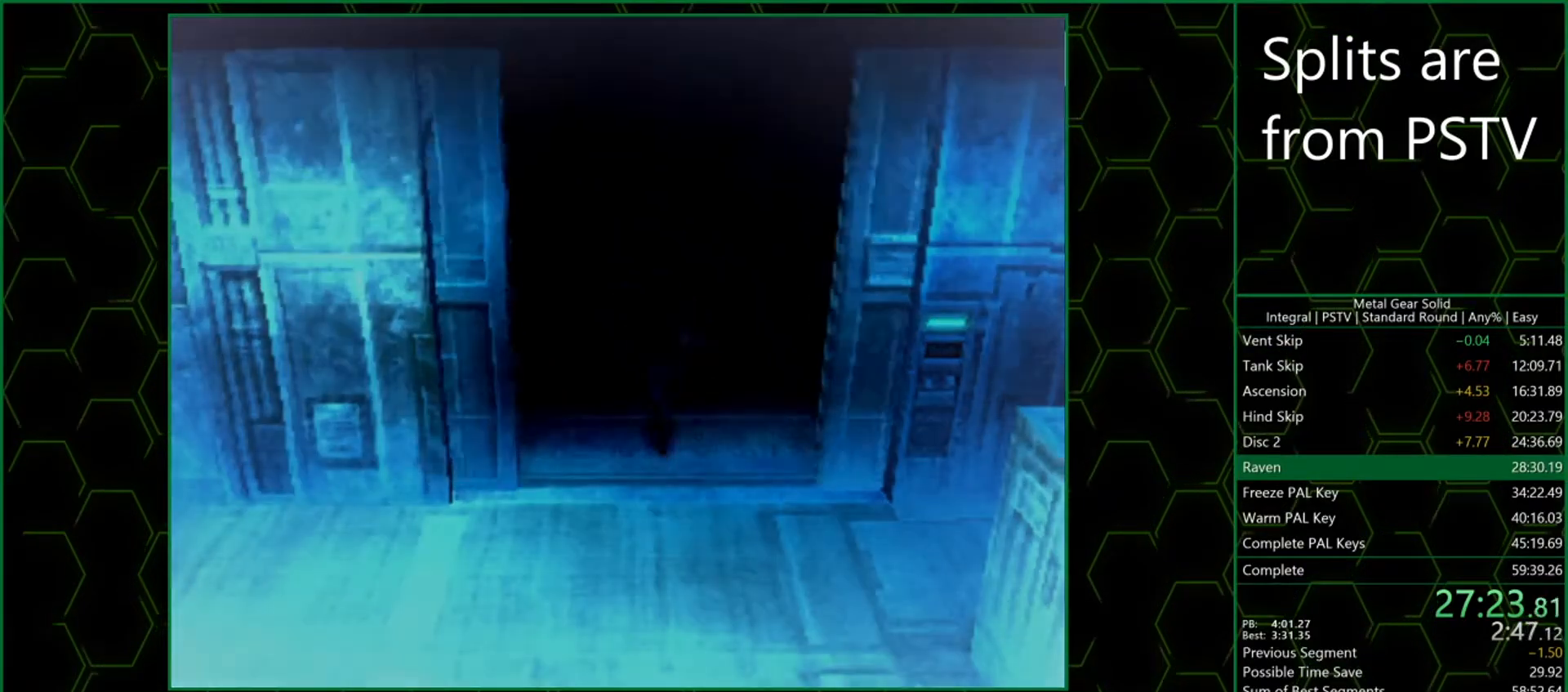
{"buttons": ["CROSS", "SQUARE", "DPAD_UP", "DPAD_LEFT"], "left_stick": "center", "events": [[300, "DPAD_LEFT", "down"], [333, "DPAD_UP", "down"], [350, "CROSS", "down"], [350, "SQUARE", "down"]]}
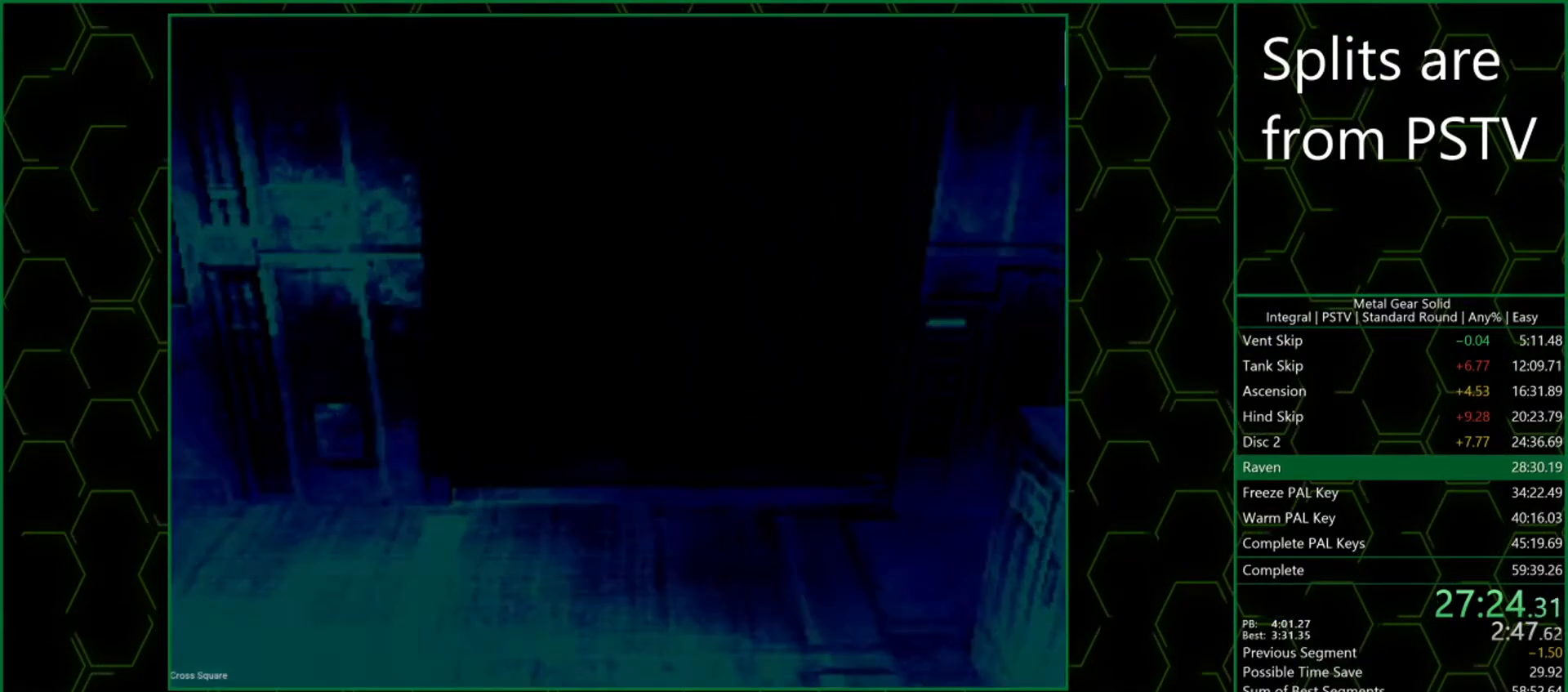
{"buttons": ["CROSS", "SQUARE", "DPAD_UP", "DPAD_LEFT"], "left_stick": "center", "events": []}
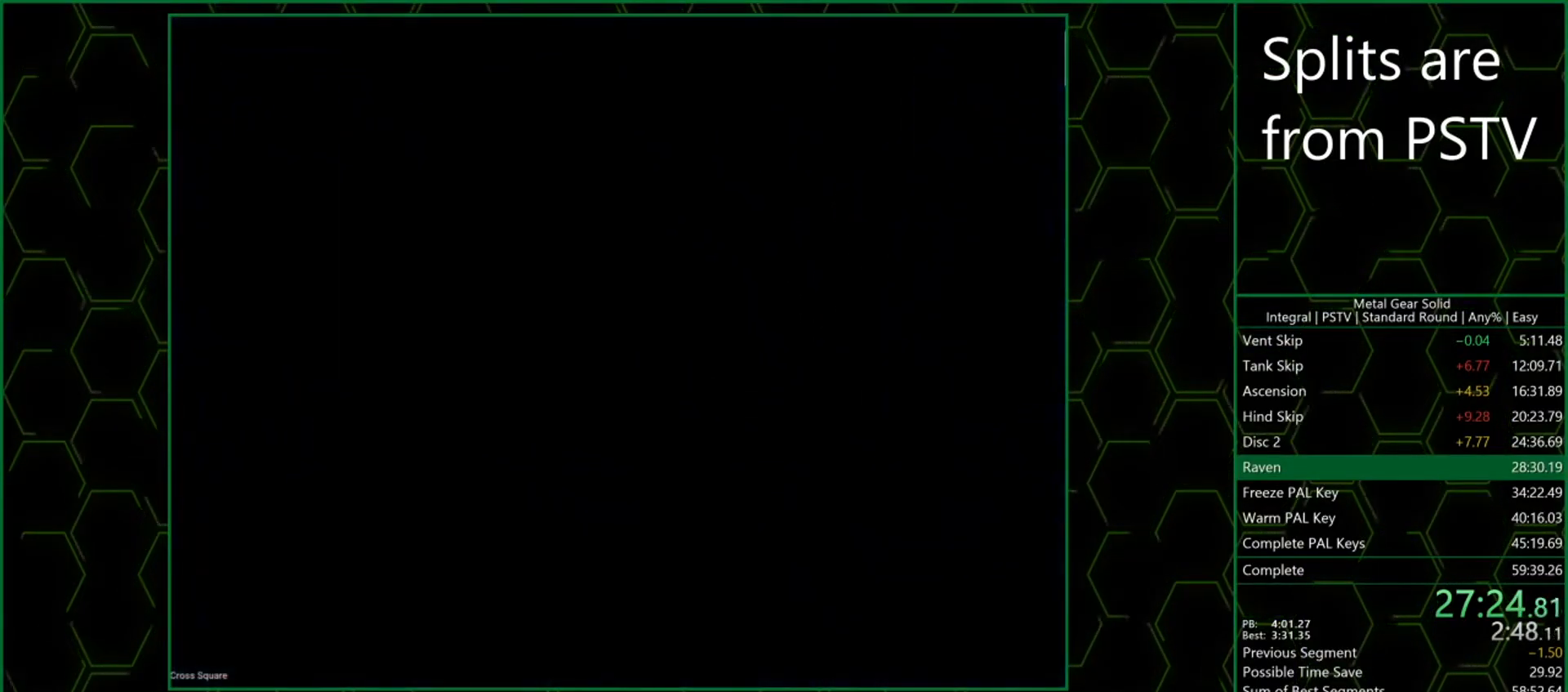
{"buttons": ["CROSS", "SQUARE", "DPAD_UP", "DPAD_LEFT"], "left_stick": "center", "events": []}
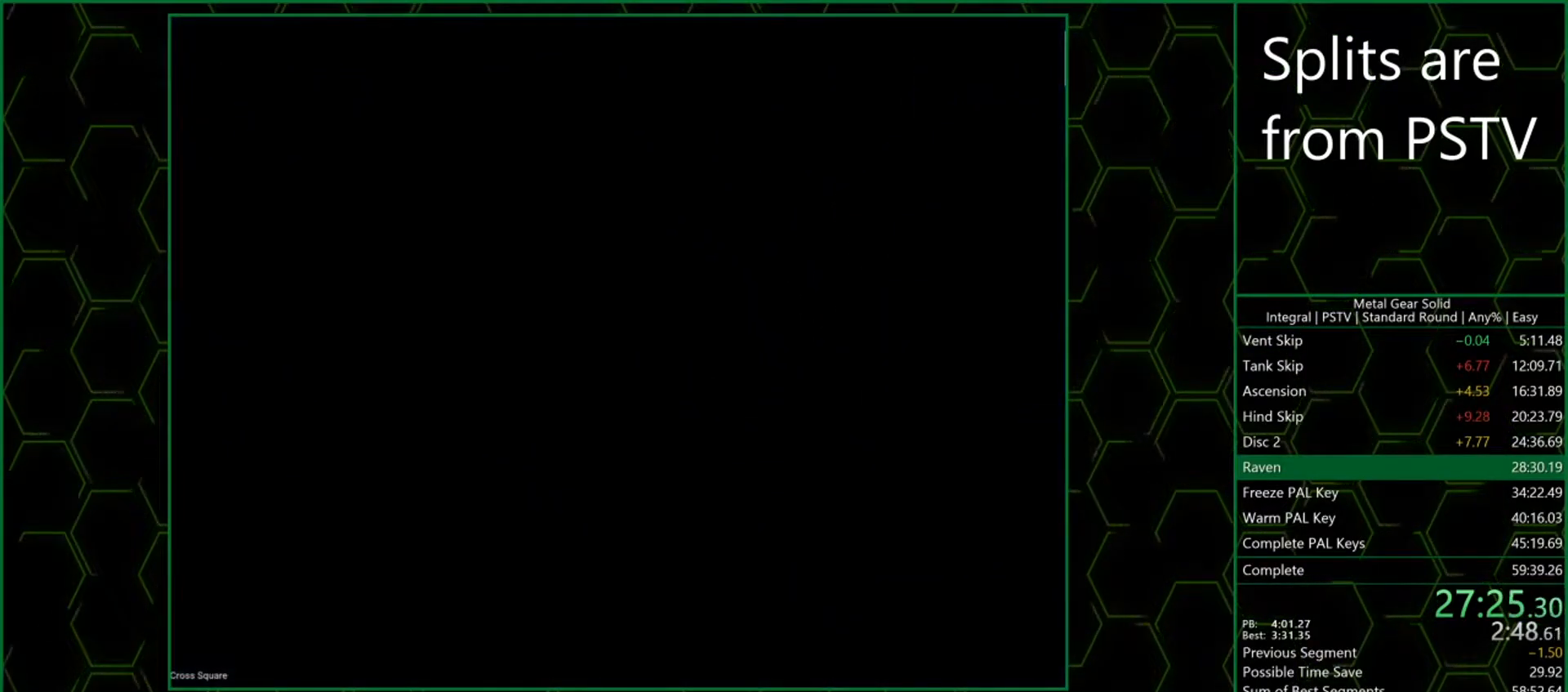
{"buttons": ["CROSS", "SQUARE", "DPAD_UP", "DPAD_LEFT"], "left_stick": "center", "events": []}
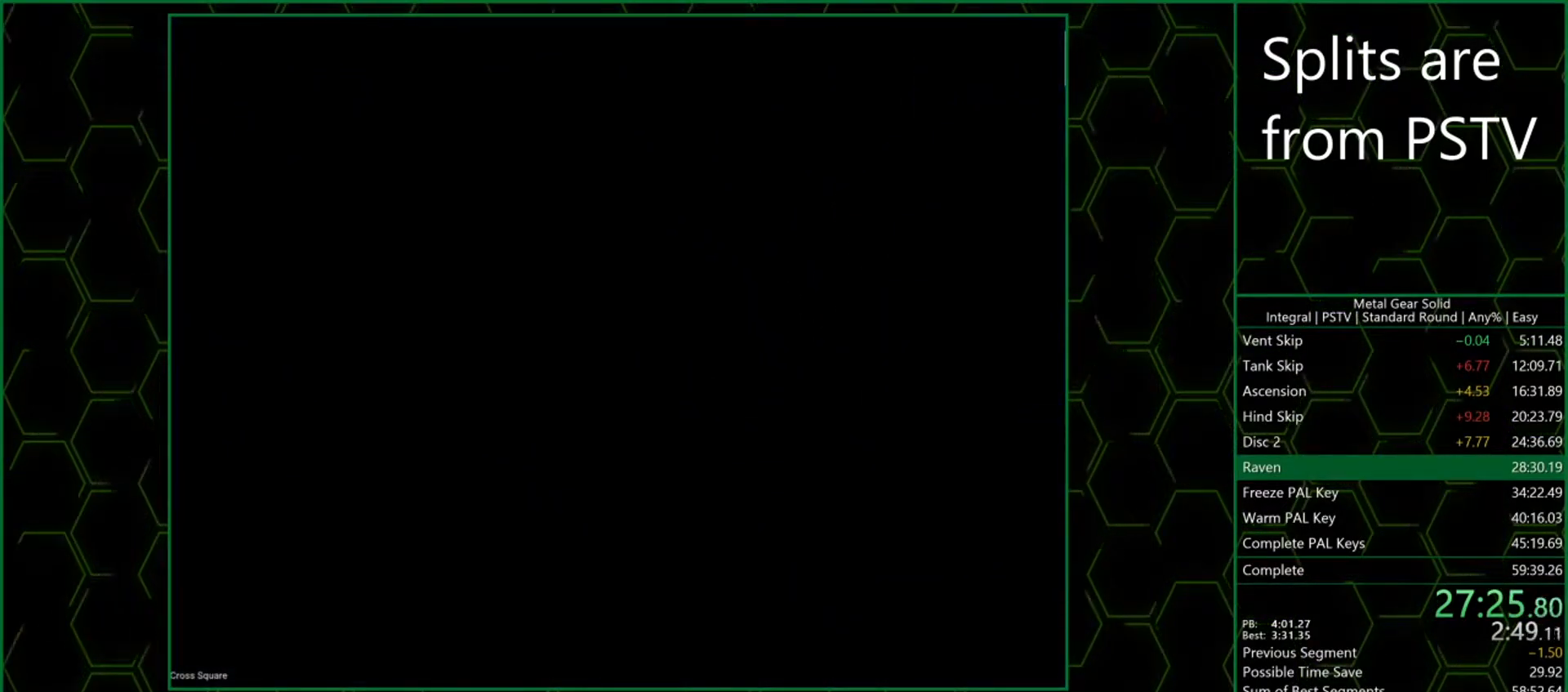
{"buttons": ["CROSS", "SQUARE", "DPAD_UP", "DPAD_LEFT"], "left_stick": "center", "events": []}
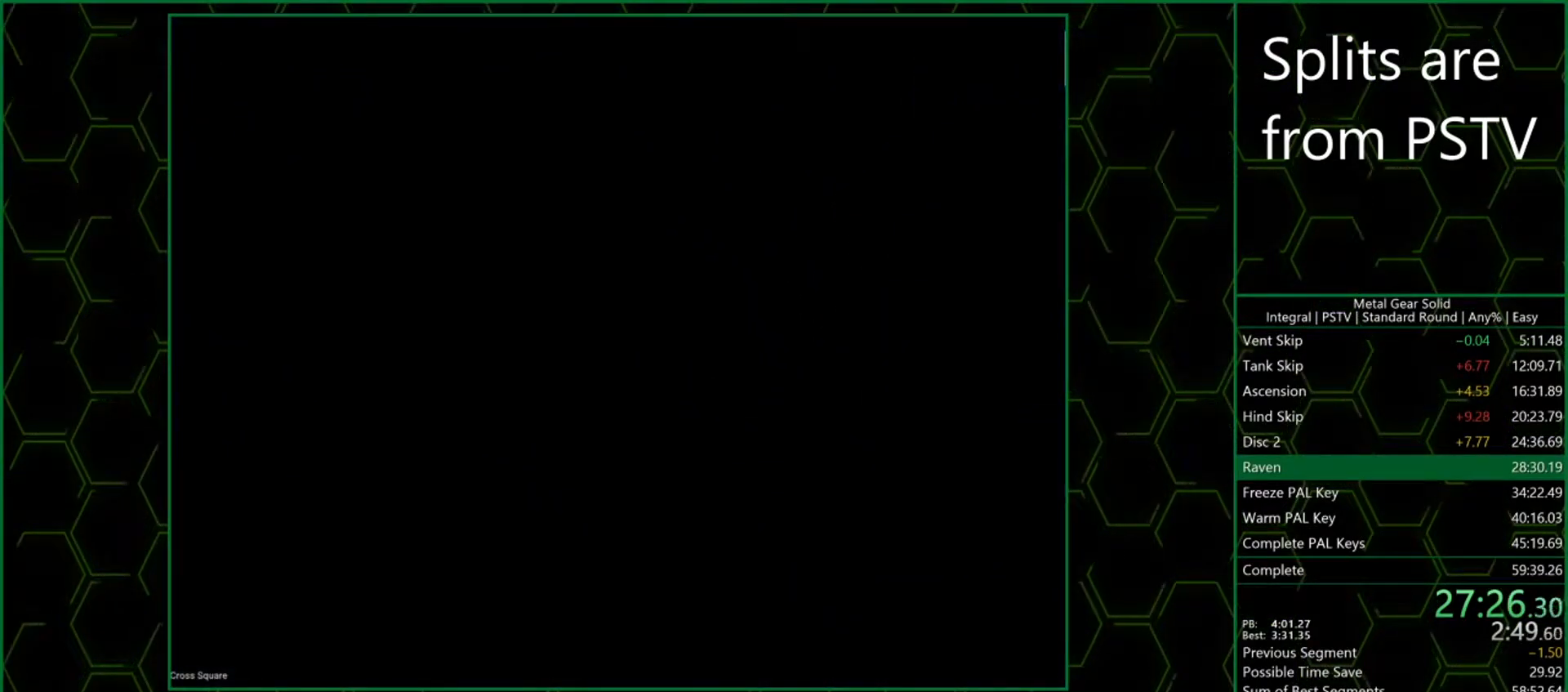
{"buttons": ["CROSS", "SQUARE", "DPAD_UP", "DPAD_LEFT"], "left_stick": "center", "events": []}
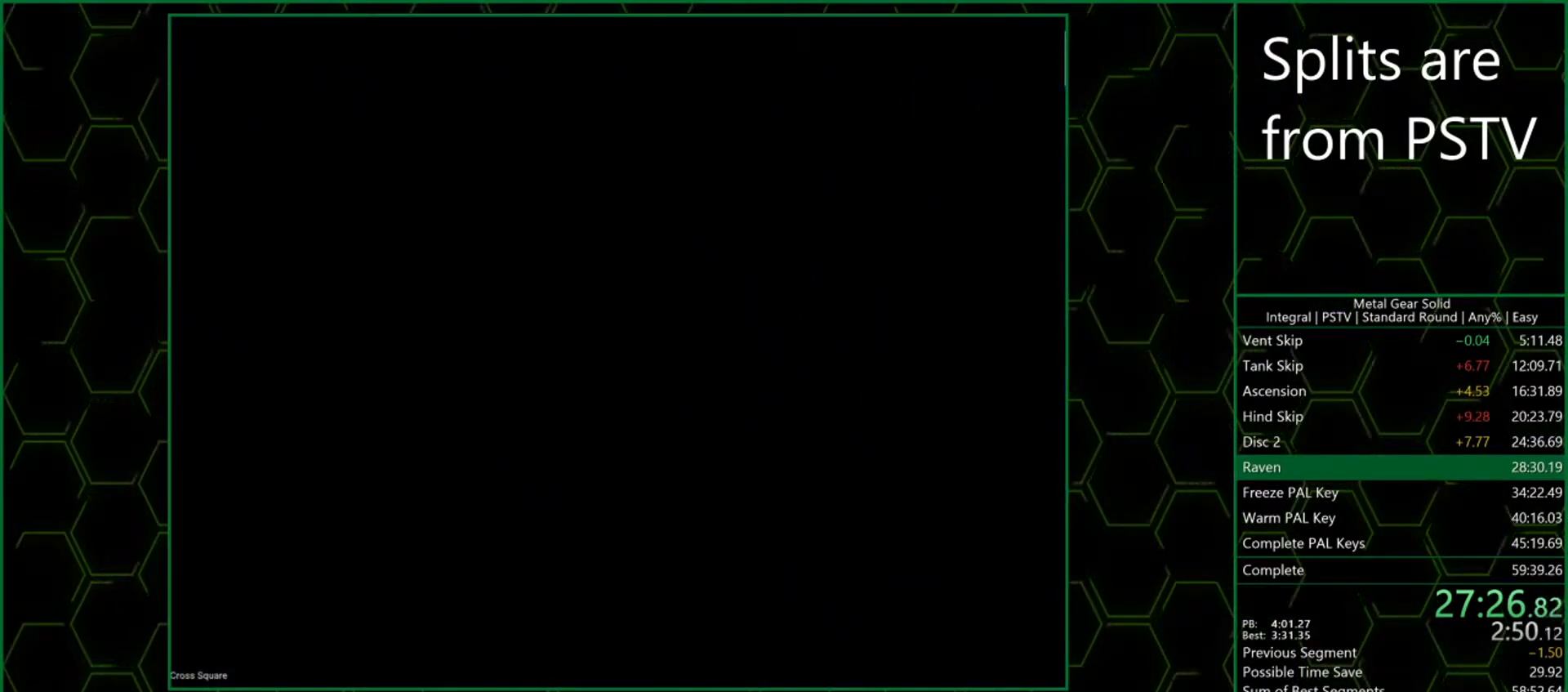
{"buttons": ["CROSS", "SQUARE", "DPAD_UP", "DPAD_LEFT"], "left_stick": "center", "events": []}